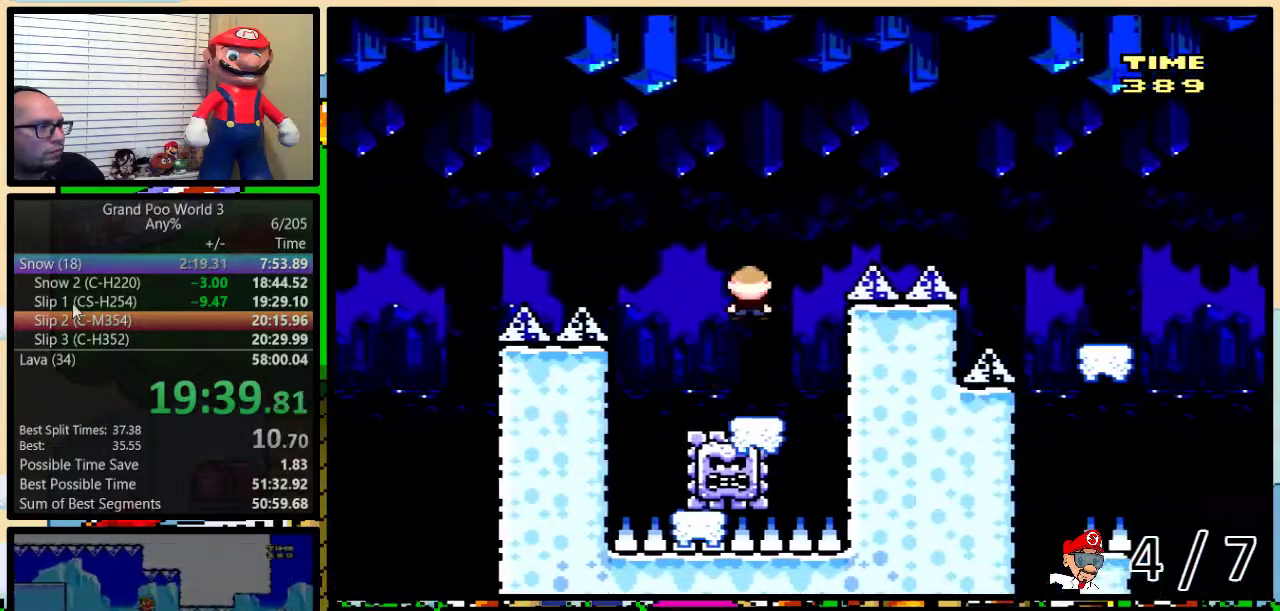
Gameplay with a controller (Nintendo layout); each line is a JSON object with the inputs held at the frame after it. "events" lists button and stick changes between this image and that frame as [ms after this image, input, new state], when the widget could be followed in between. Not read: L3 R3.
{"buttons": ["A", "Y", "DPAD_RIGHT"], "events": [[100, "DPAD_UP", "up"], [367, "A", "up"], [417, "A", "down"]]}
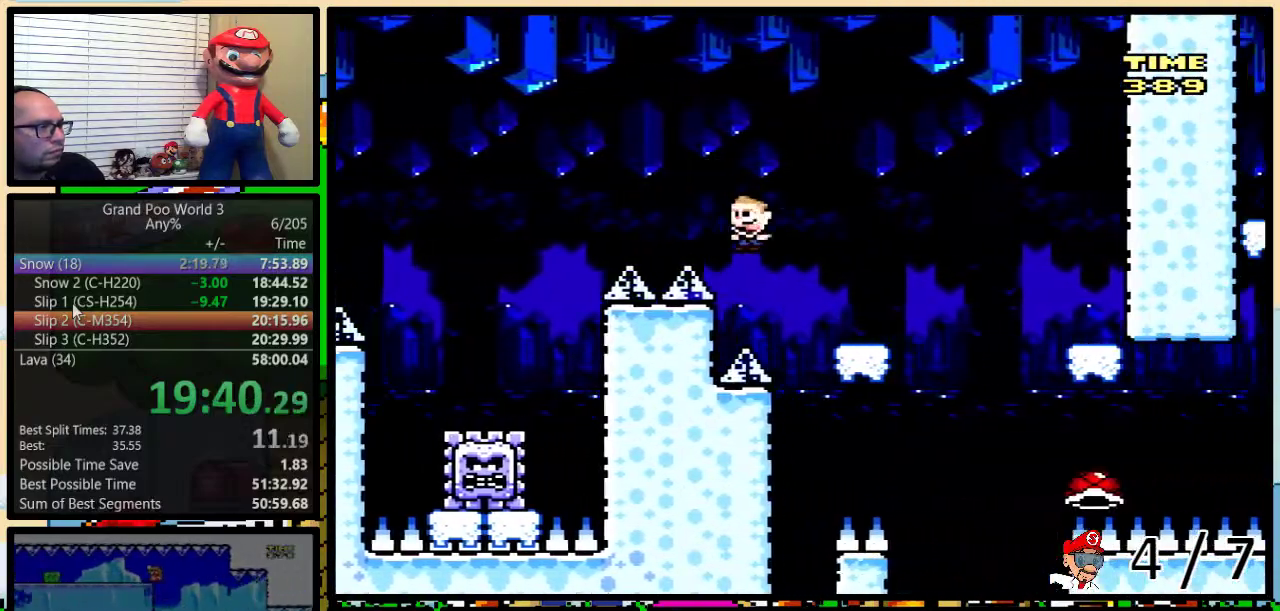
{"buttons": ["B", "Y", "DPAD_UP", "DPAD_RIGHT"], "events": [[17, "A", "up"], [150, "DPAD_LEFT", "down"], [150, "DPAD_RIGHT", "up"], [300, "DPAD_LEFT", "up"], [300, "DPAD_RIGHT", "down"], [367, "DPAD_UP", "down"], [483, "B", "down"]]}
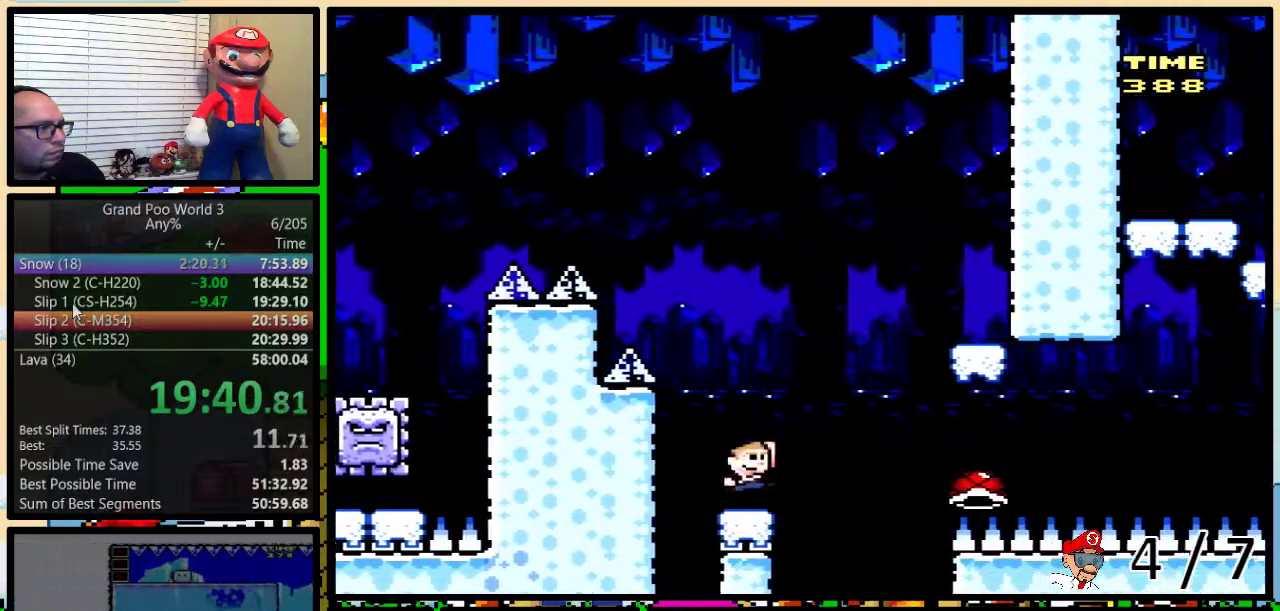
{"buttons": ["B", "Y"], "events": [[333, "DPAD_UP", "up"], [383, "DPAD_RIGHT", "up"]]}
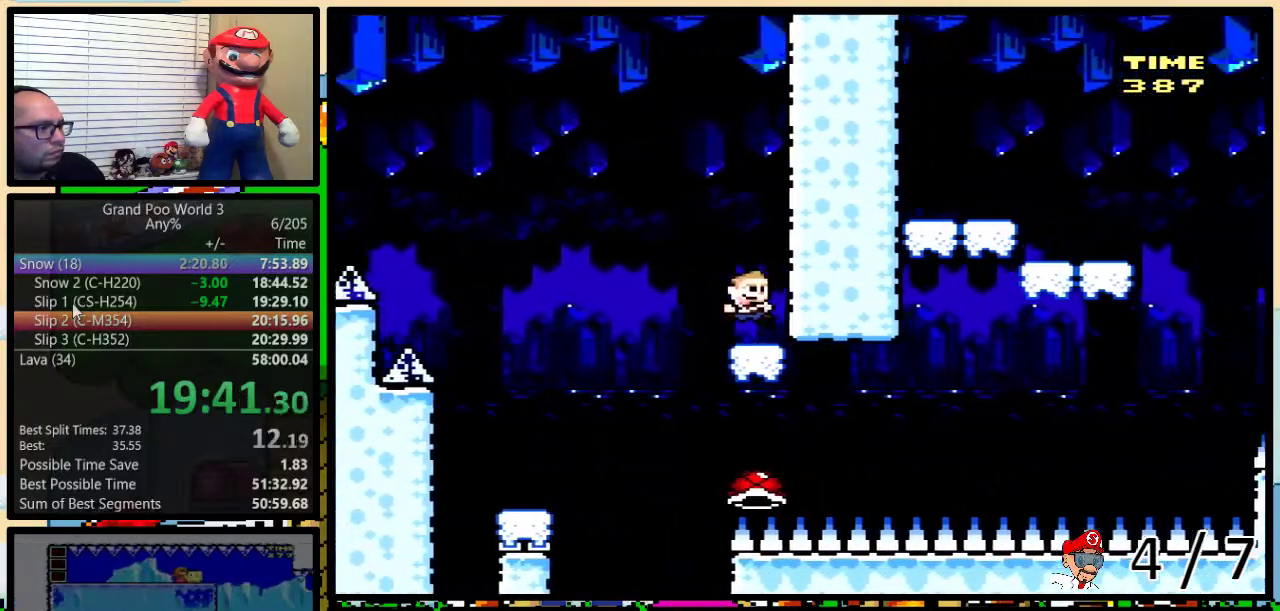
{"buttons": [], "events": [[17, "B", "up"], [383, "Y", "up"]]}
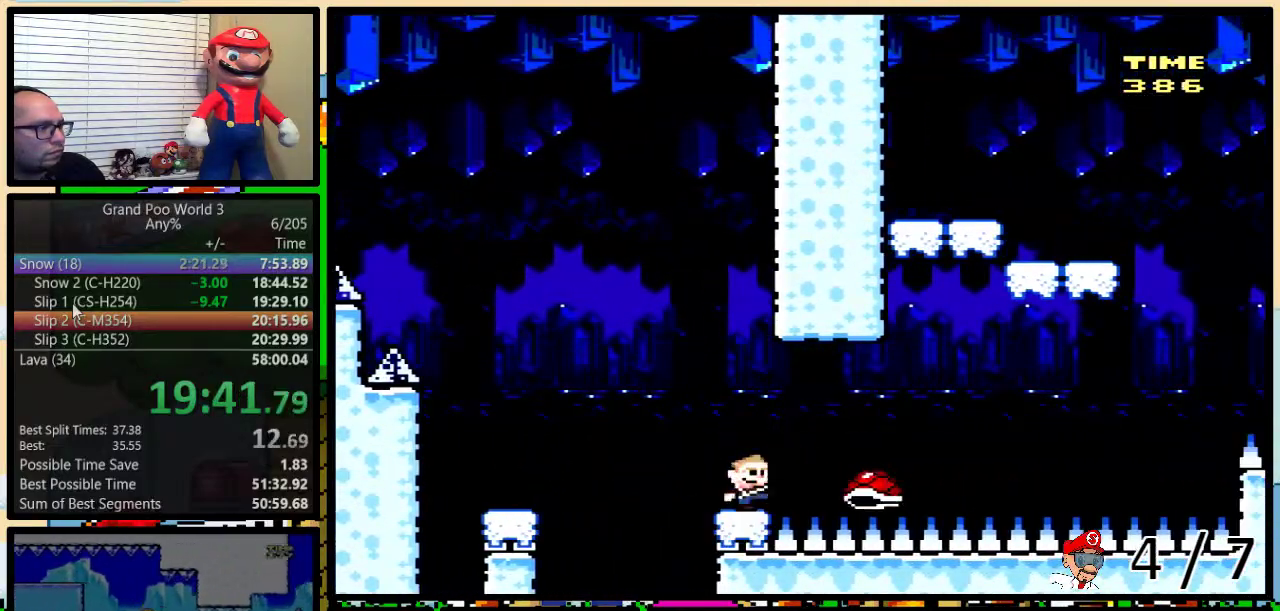
{"buttons": ["B", "Y", "DPAD_UP", "DPAD_RIGHT"], "events": [[17, "Y", "down"], [100, "DPAD_RIGHT", "down"], [133, "DPAD_UP", "down"], [250, "B", "down"], [300, "B", "up"], [433, "B", "down"]]}
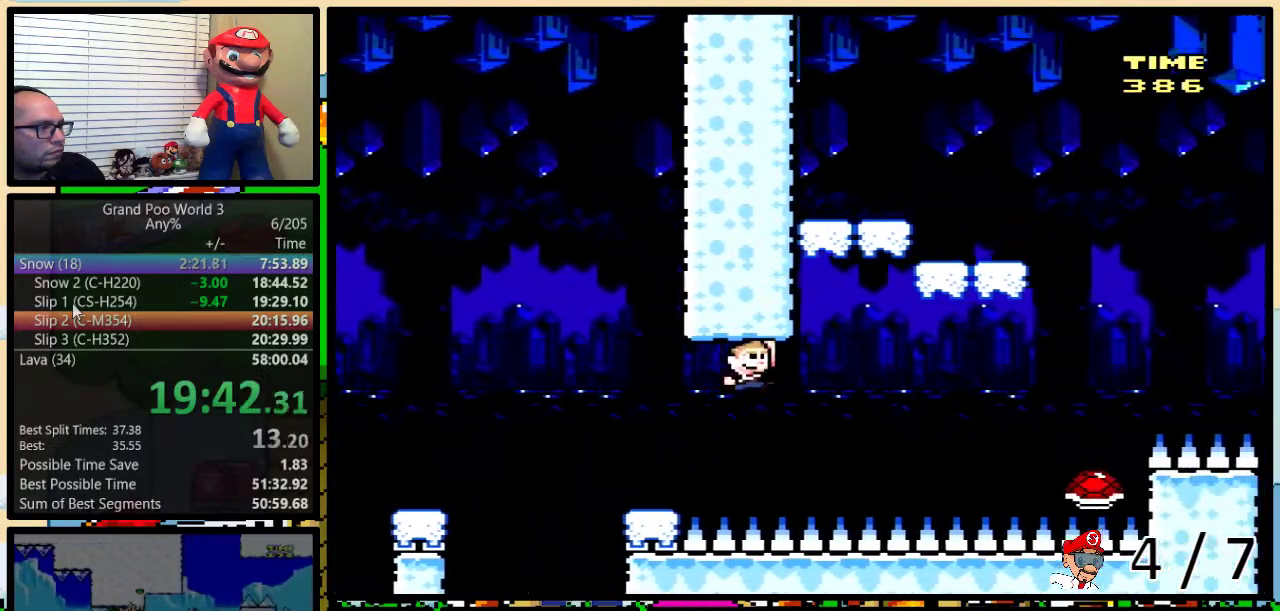
{"buttons": ["B", "Y", "DPAD_LEFT"], "events": [[33, "B", "up"], [183, "B", "down"], [367, "DPAD_LEFT", "down"], [367, "DPAD_RIGHT", "up"], [367, "DPAD_UP", "up"]]}
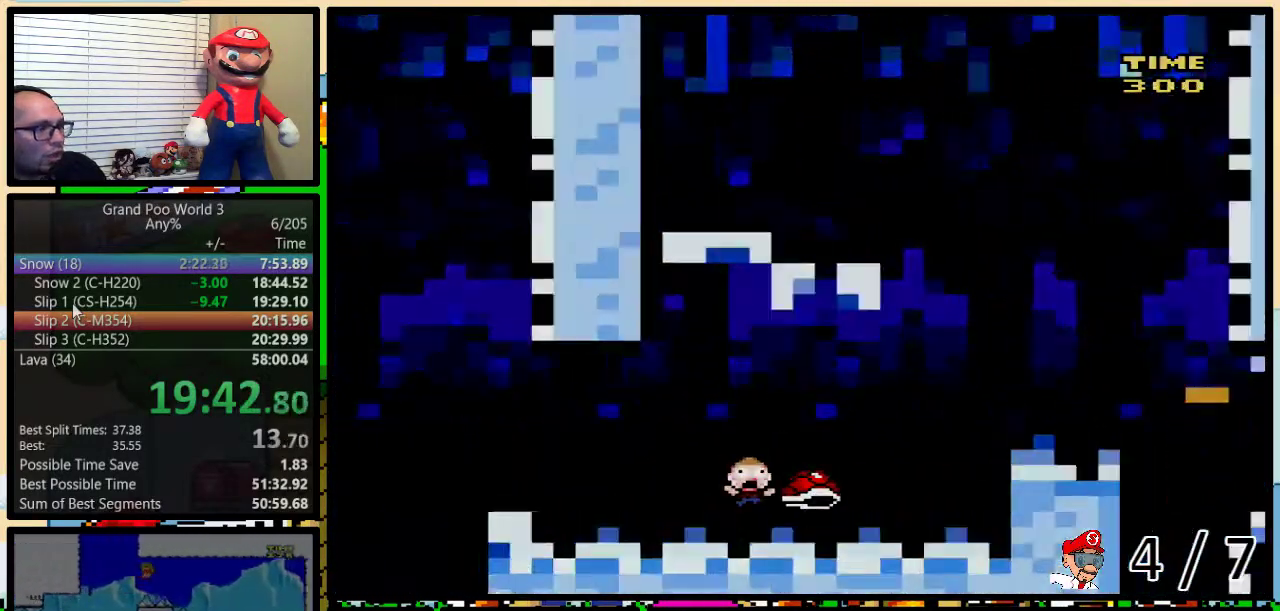
{"buttons": ["B", "Y"], "events": [[67, "DPAD_LEFT", "up"]]}
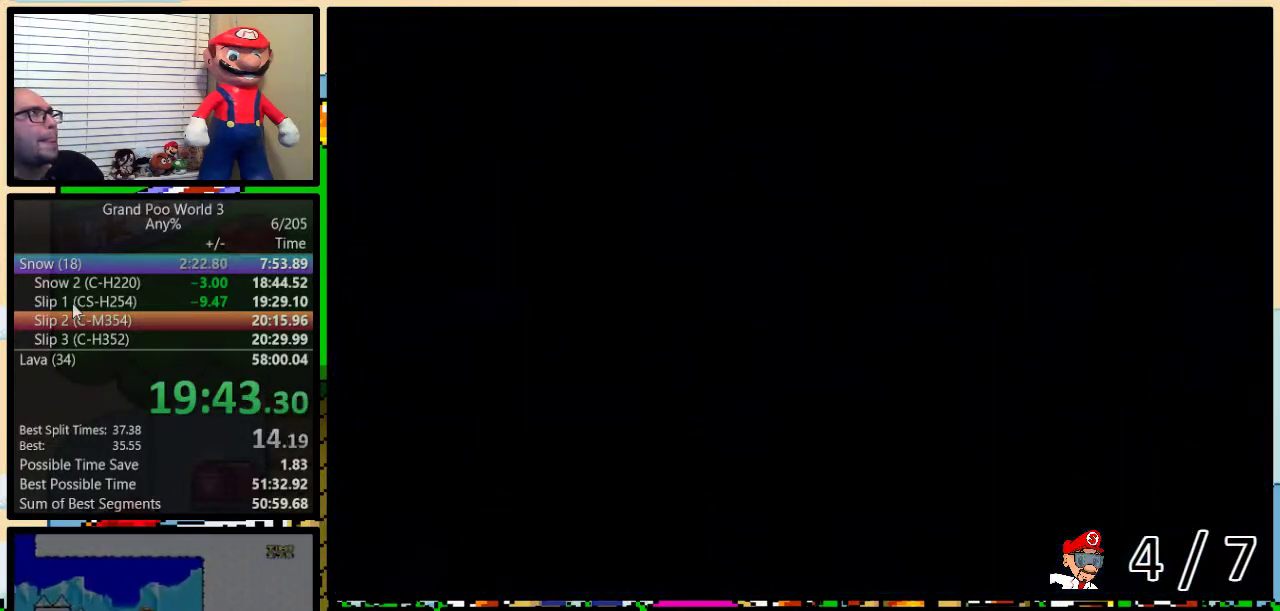
{"buttons": ["Y"], "events": [[33, "B", "up"]]}
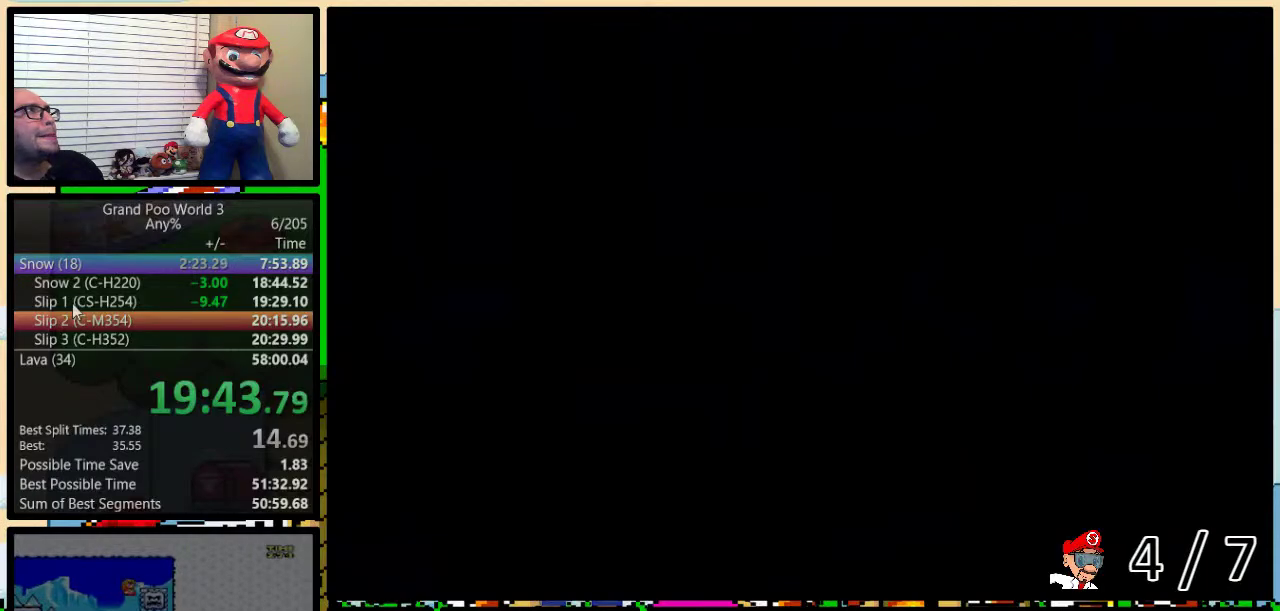
{"buttons": ["Y"], "events": []}
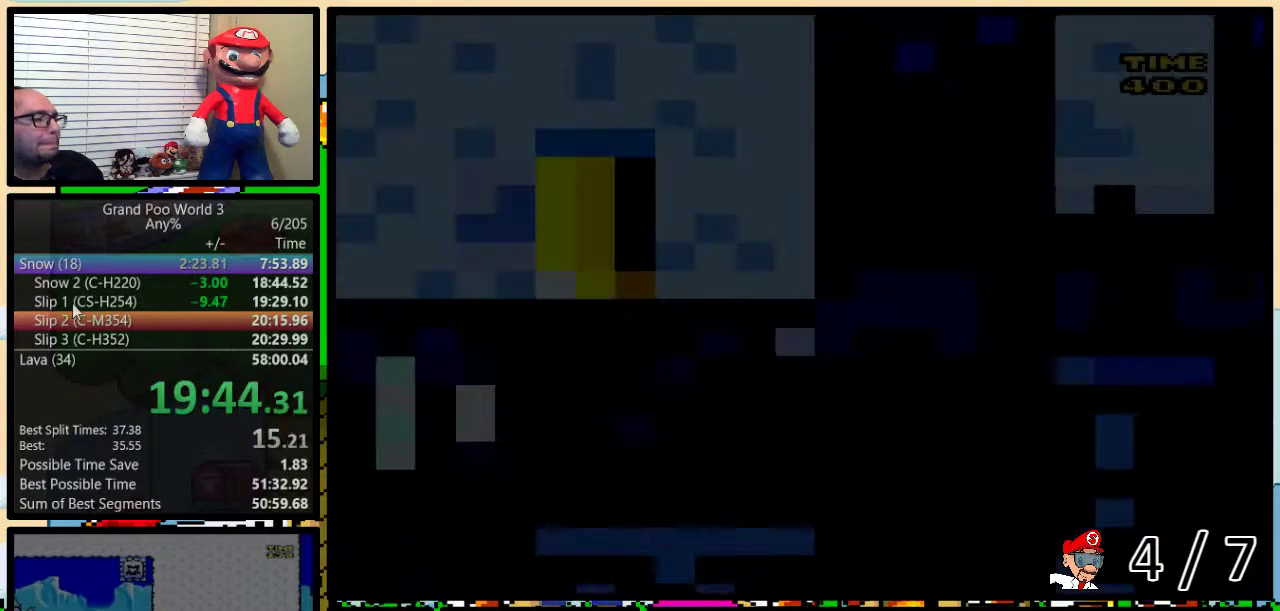
{"buttons": ["Y", "DPAD_RIGHT"], "events": [[183, "DPAD_RIGHT", "down"]]}
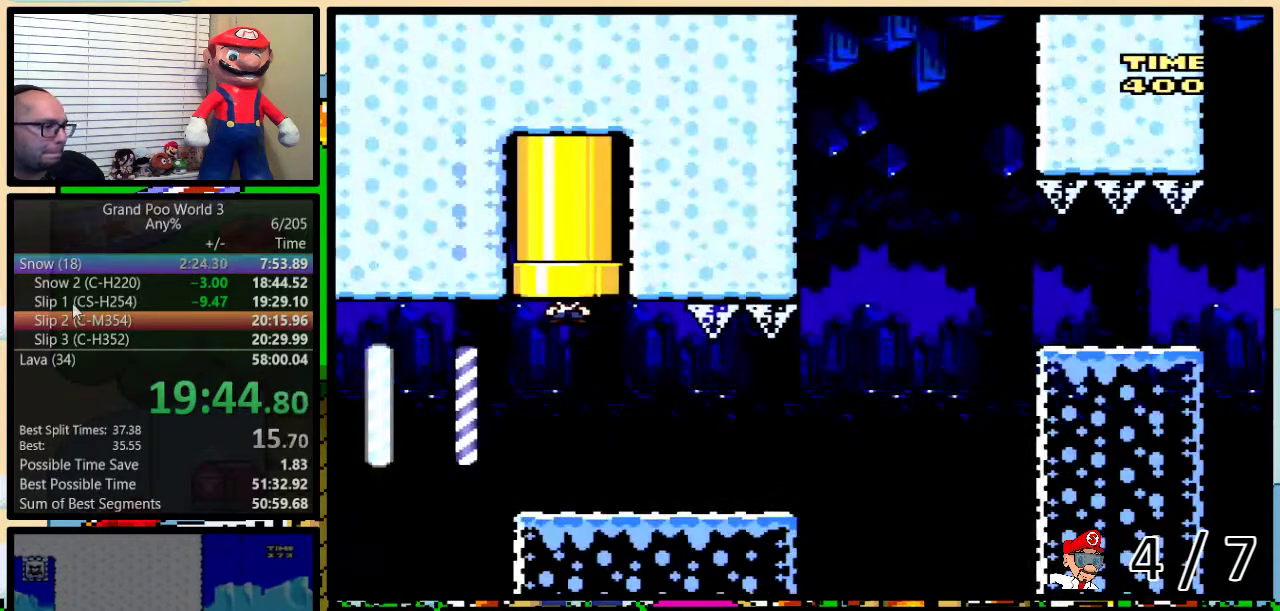
{"buttons": ["Y", "DPAD_RIGHT"], "events": []}
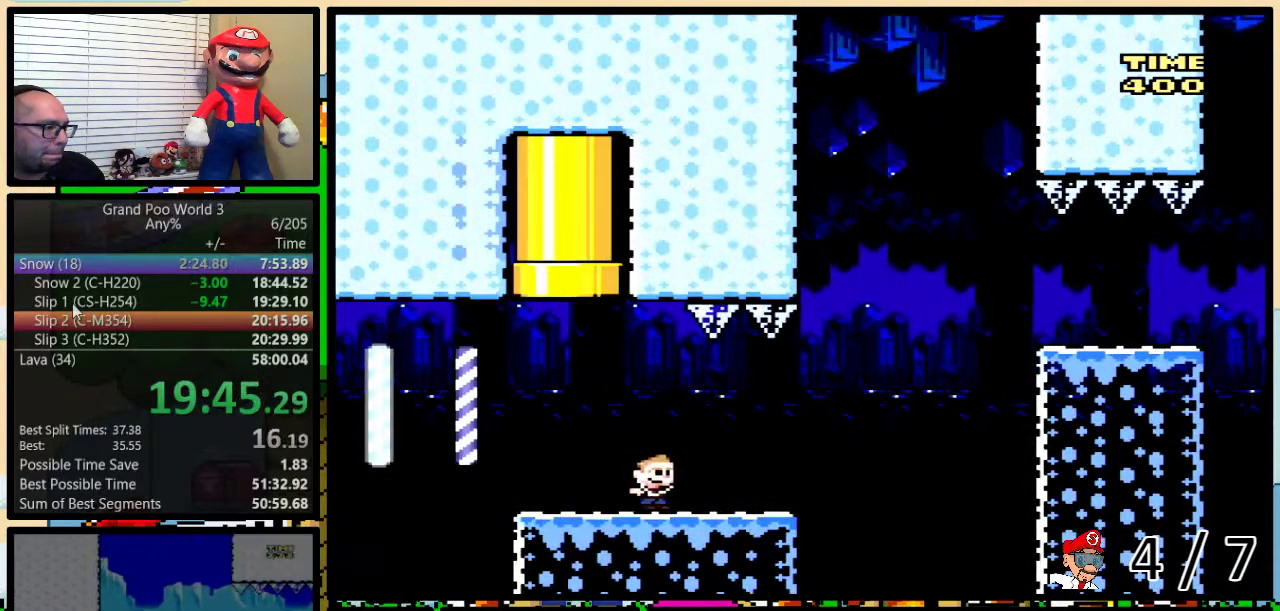
{"buttons": ["Y"], "events": [[200, "B", "down"], [200, "DPAD_RIGHT", "up"], [317, "B", "up"], [383, "B", "down"], [467, "B", "up"]]}
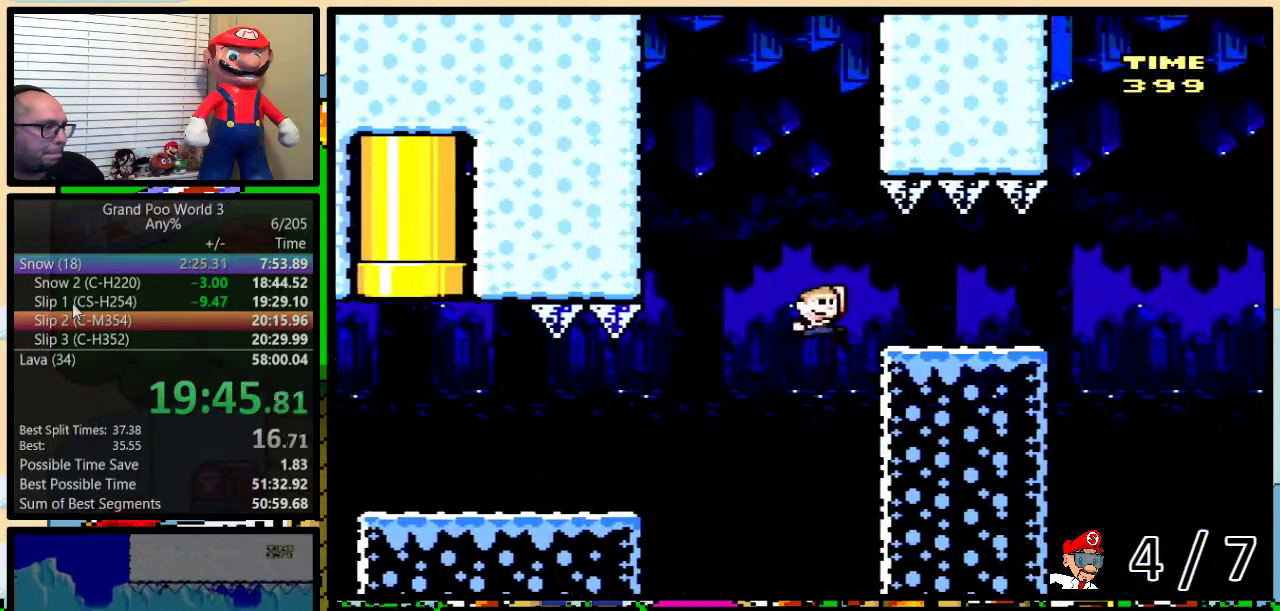
{"buttons": ["B", "Y"], "events": [[333, "B", "down"]]}
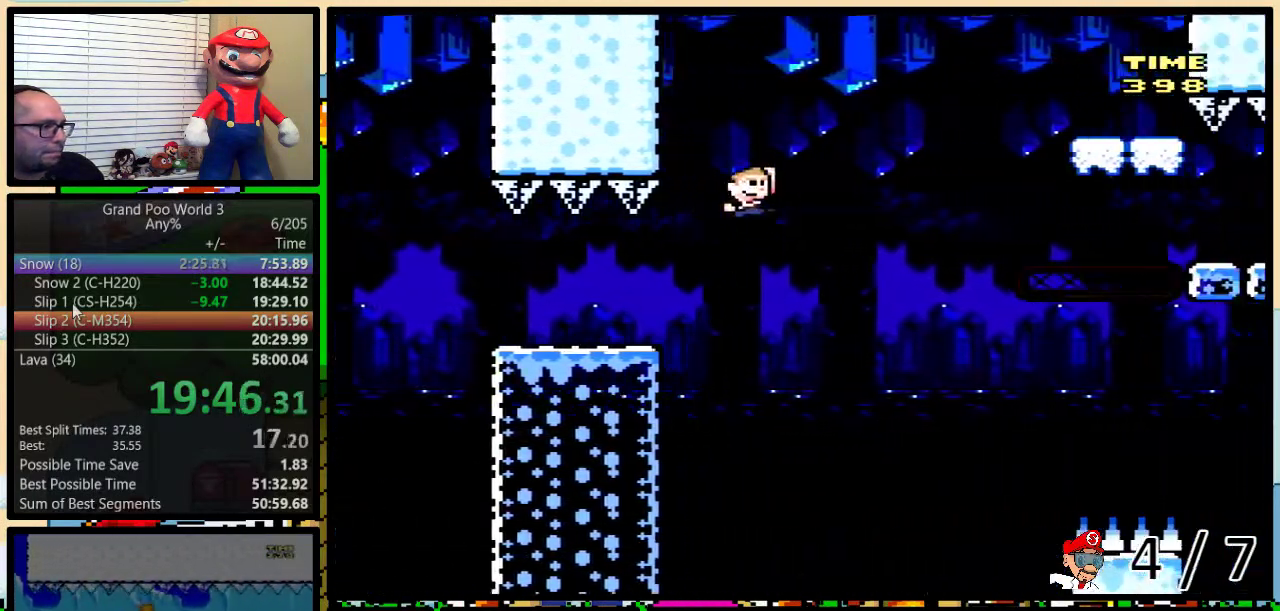
{"buttons": ["B", "Y"], "events": []}
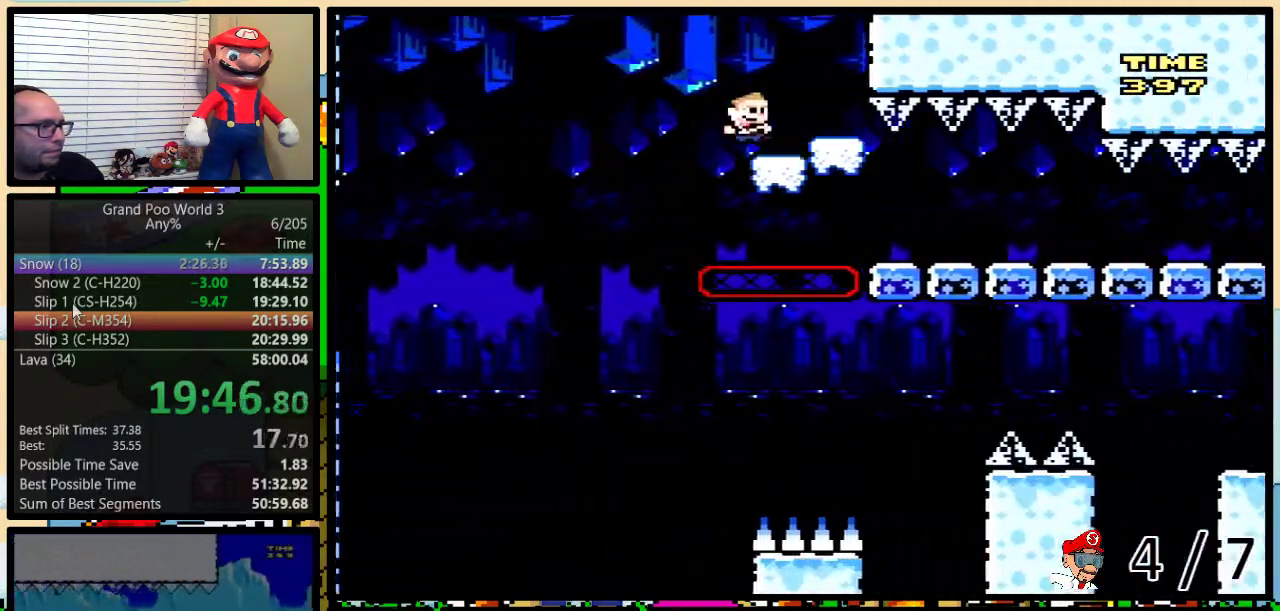
{"buttons": ["Y", "DPAD_LEFT"], "events": [[150, "B", "up"], [150, "DPAD_LEFT", "down"]]}
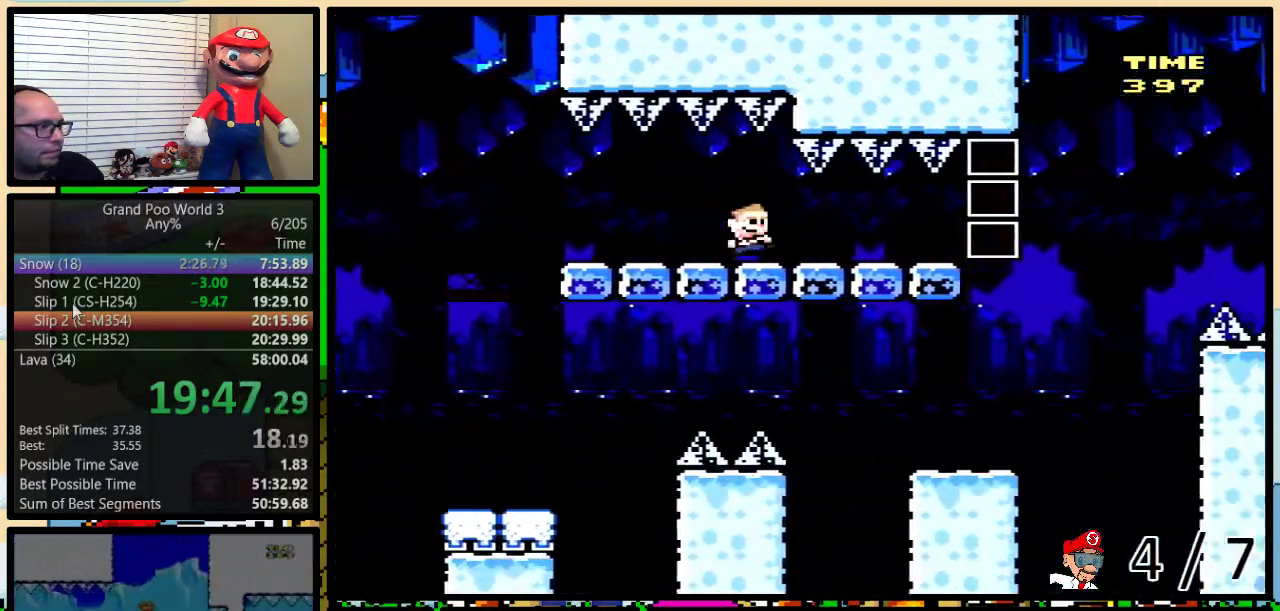
{"buttons": ["Y"], "events": [[483, "DPAD_LEFT", "up"]]}
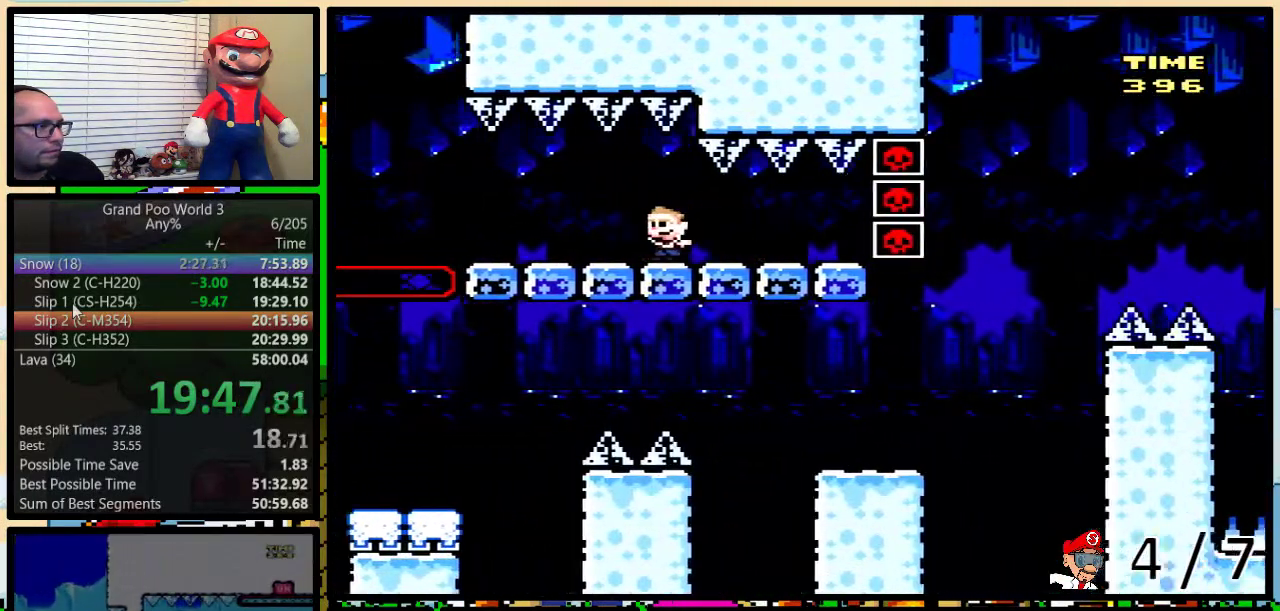
{"buttons": ["A", "Y"], "events": [[250, "A", "down"], [317, "A", "up"], [467, "A", "down"]]}
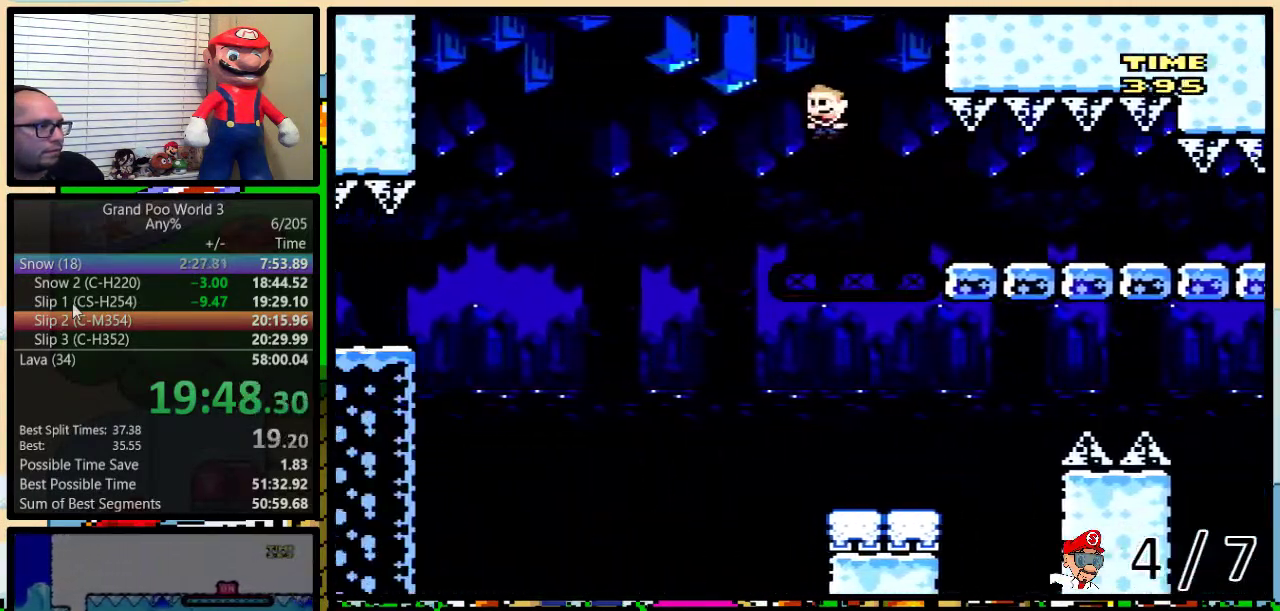
{"buttons": ["A", "Y", "DPAD_UP", "DPAD_RIGHT"], "events": [[100, "A", "up"], [150, "DPAD_RIGHT", "down"], [183, "A", "down"], [217, "DPAD_UP", "down"], [350, "A", "up"], [417, "A", "down"]]}
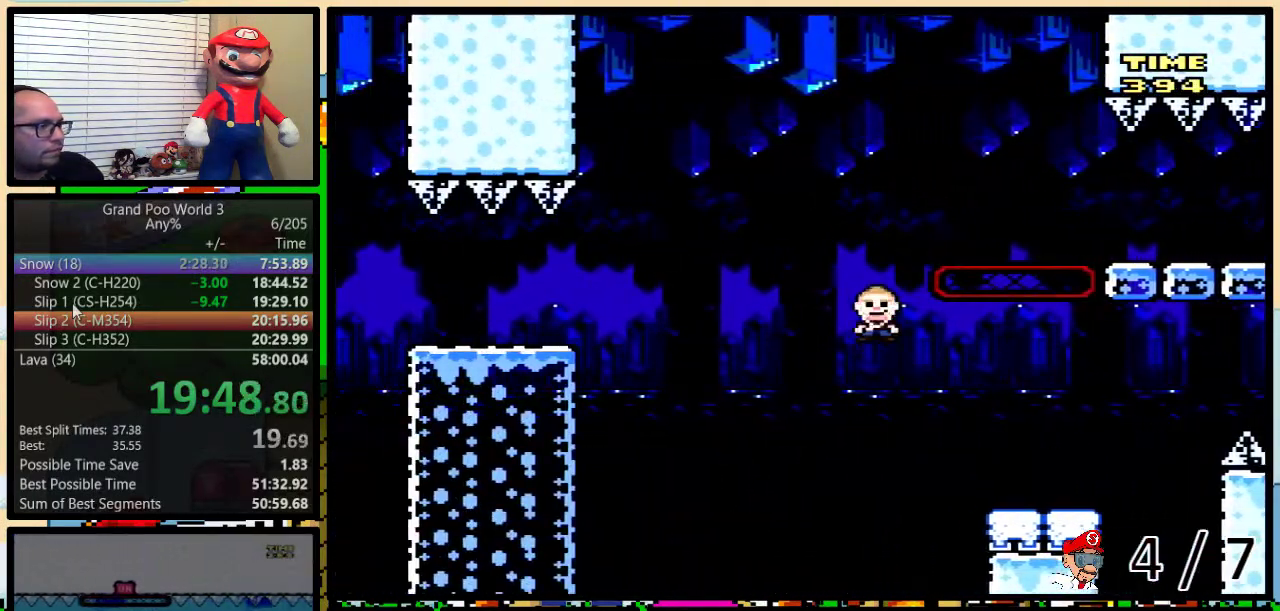
{"buttons": ["A", "Y", "DPAD_UP", "DPAD_RIGHT"], "events": [[267, "A", "up"], [483, "A", "down"]]}
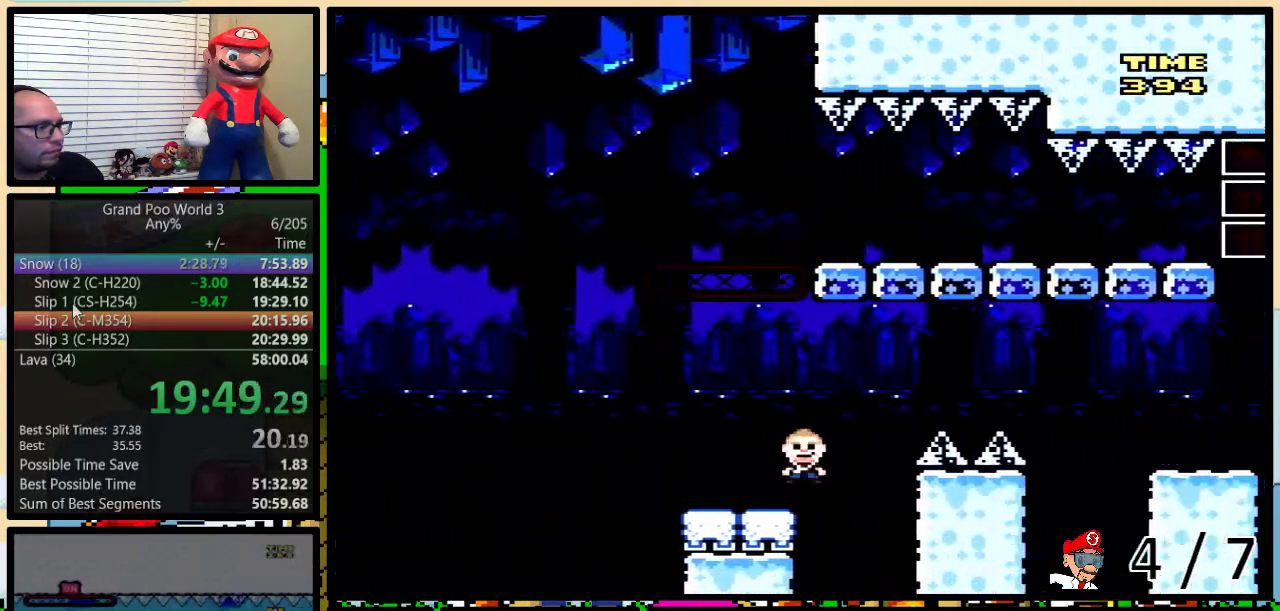
{"buttons": ["A", "Y", "DPAD_UP", "DPAD_RIGHT"], "events": []}
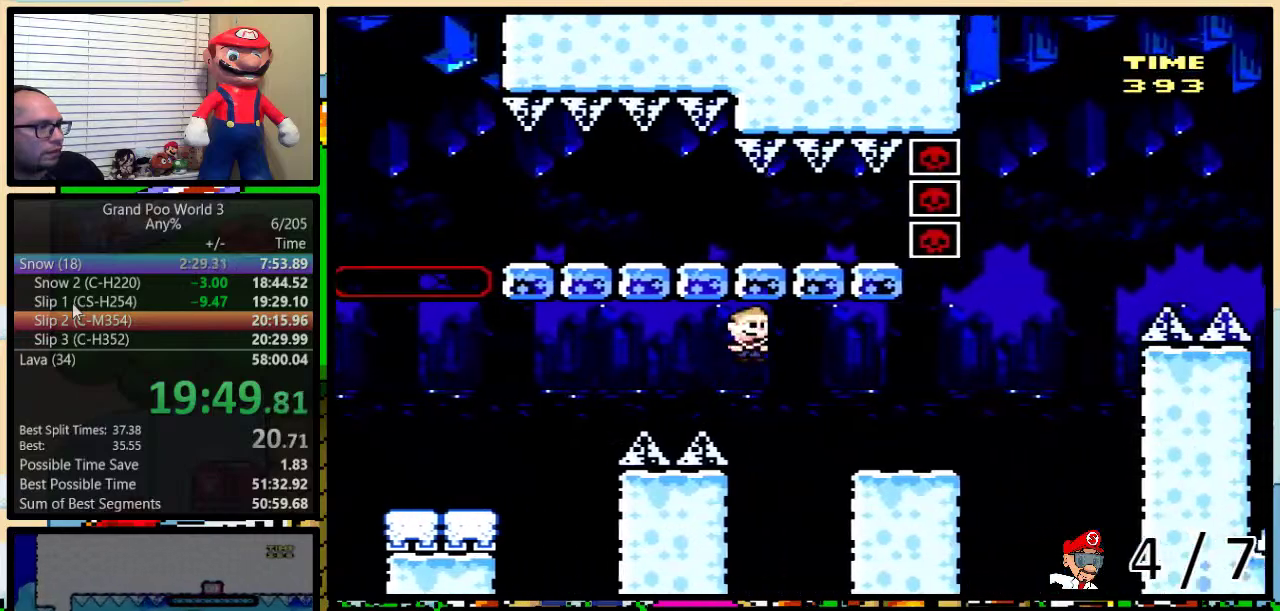
{"buttons": ["B", "Y", "DPAD_UP", "DPAD_RIGHT"], "events": [[100, "DPAD_UP", "up"], [167, "A", "up"], [200, "DPAD_UP", "down"], [400, "B", "down"]]}
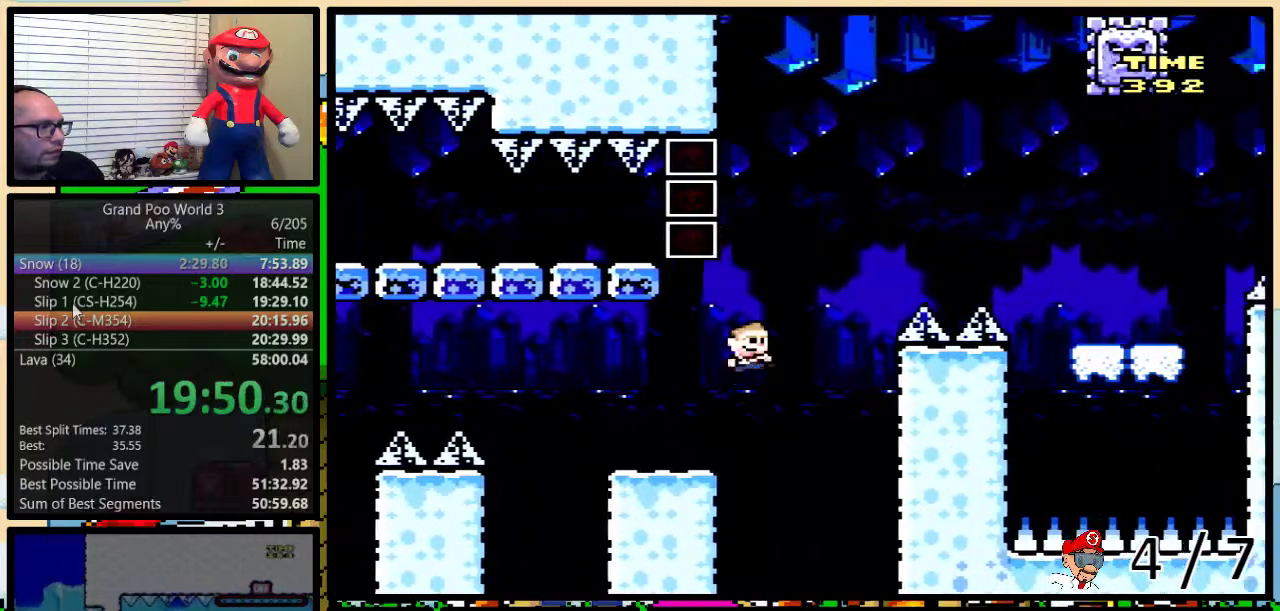
{"buttons": ["Y", "DPAD_RIGHT"], "events": [[283, "DPAD_UP", "up"], [450, "B", "up"]]}
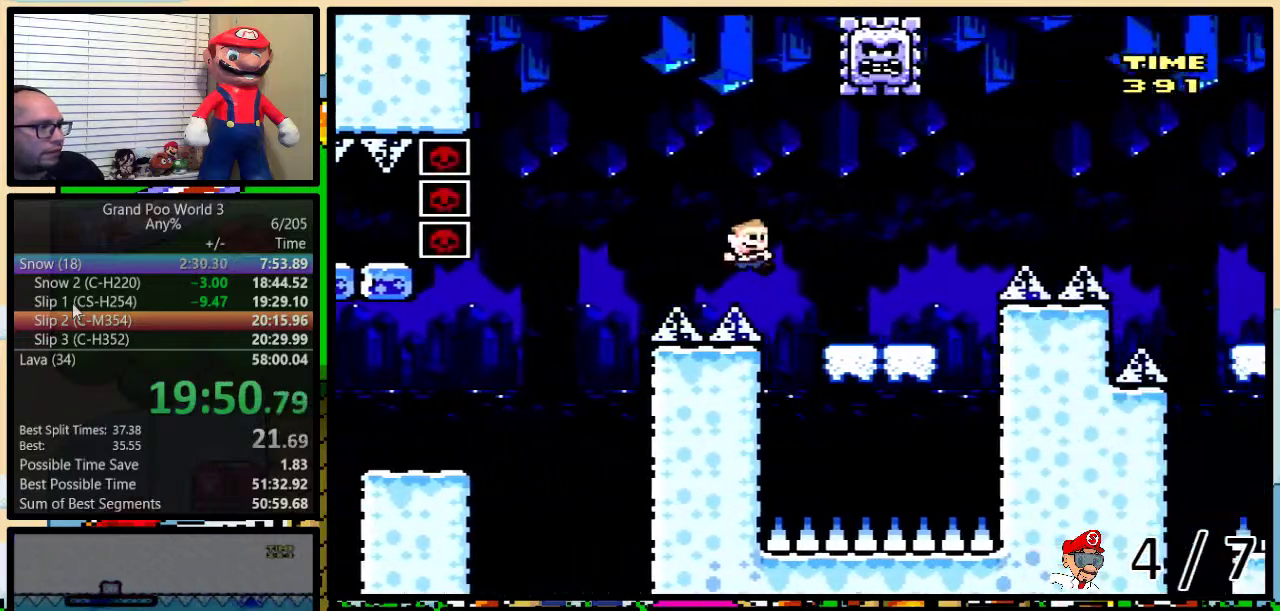
{"buttons": ["A", "Y", "DPAD_LEFT"], "events": [[33, "B", "down"], [183, "DPAD_LEFT", "down"], [183, "DPAD_RIGHT", "up"], [250, "B", "up"], [433, "A", "down"]]}
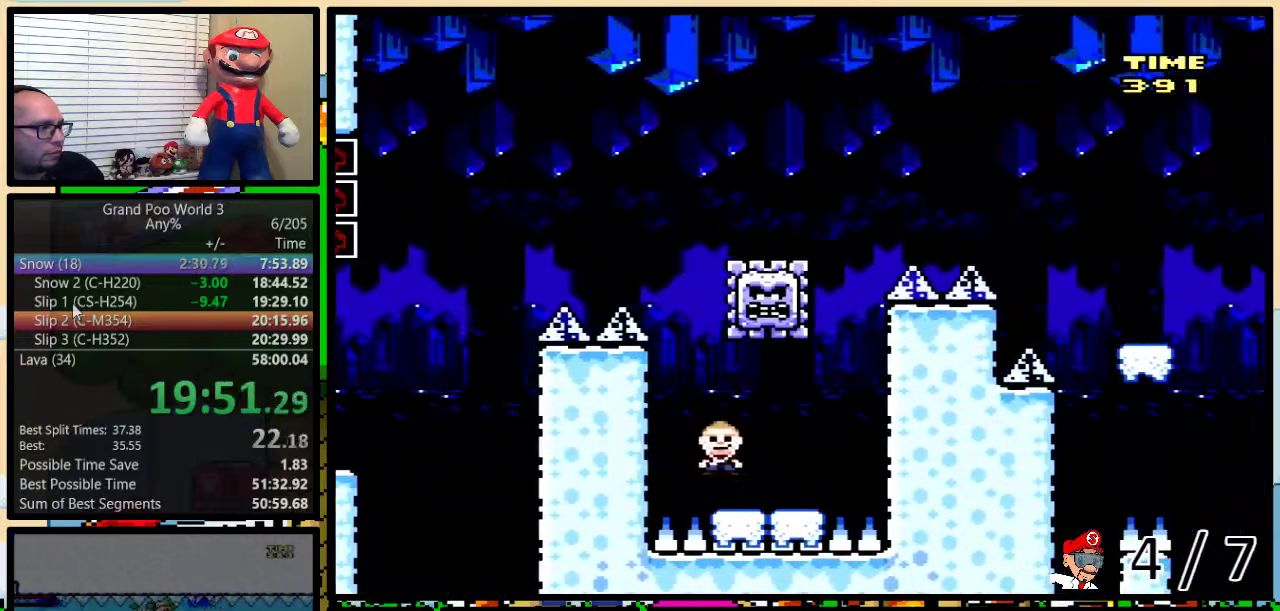
{"buttons": ["A", "Y", "DPAD_UP", "DPAD_RIGHT"], "events": [[67, "DPAD_LEFT", "up"], [100, "A", "up"], [100, "DPAD_RIGHT", "down"], [167, "DPAD_UP", "down"], [283, "A", "down"]]}
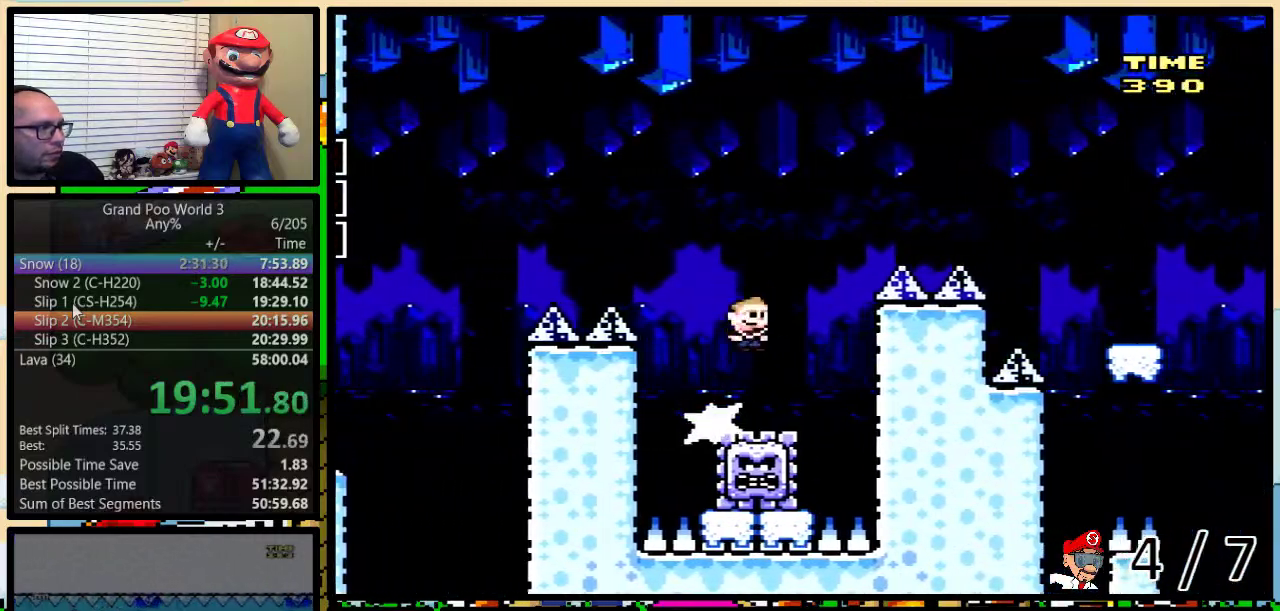
{"buttons": ["A", "Y", "DPAD_RIGHT"], "events": [[117, "DPAD_UP", "up"], [367, "A", "up"], [417, "A", "down"]]}
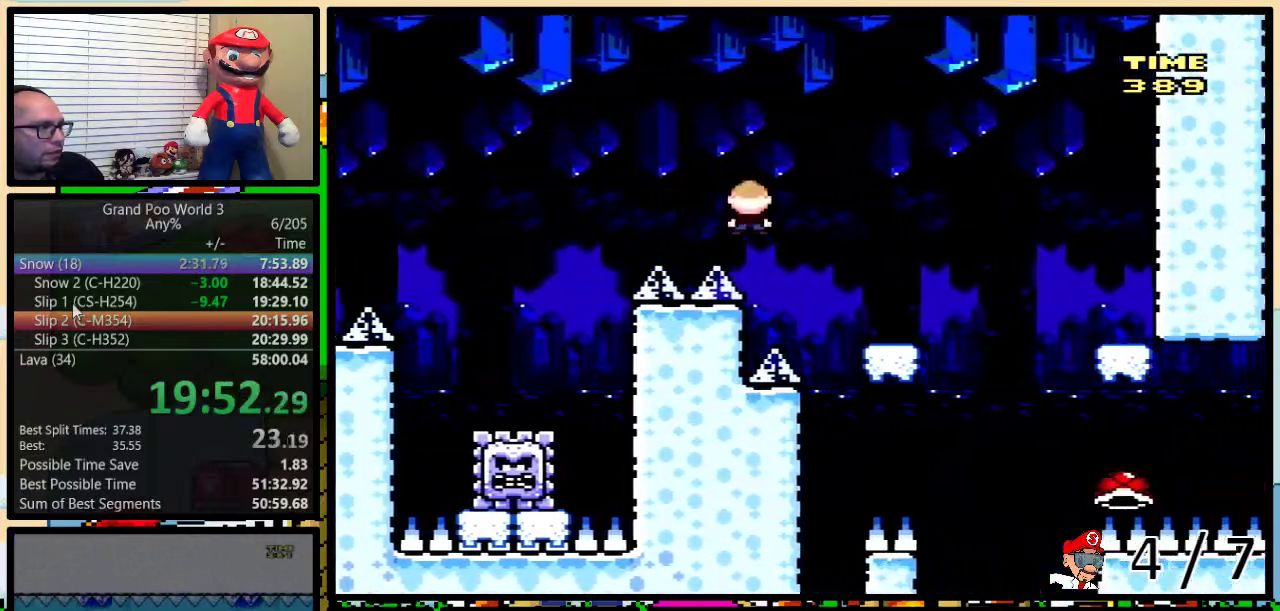
{"buttons": ["Y", "DPAD_UP", "DPAD_RIGHT"], "events": [[167, "A", "up"], [167, "DPAD_UP", "down"], [233, "DPAD_LEFT", "down"], [233, "DPAD_RIGHT", "up"], [233, "DPAD_UP", "up"], [367, "DPAD_LEFT", "up"], [367, "DPAD_RIGHT", "down"], [433, "DPAD_UP", "down"]]}
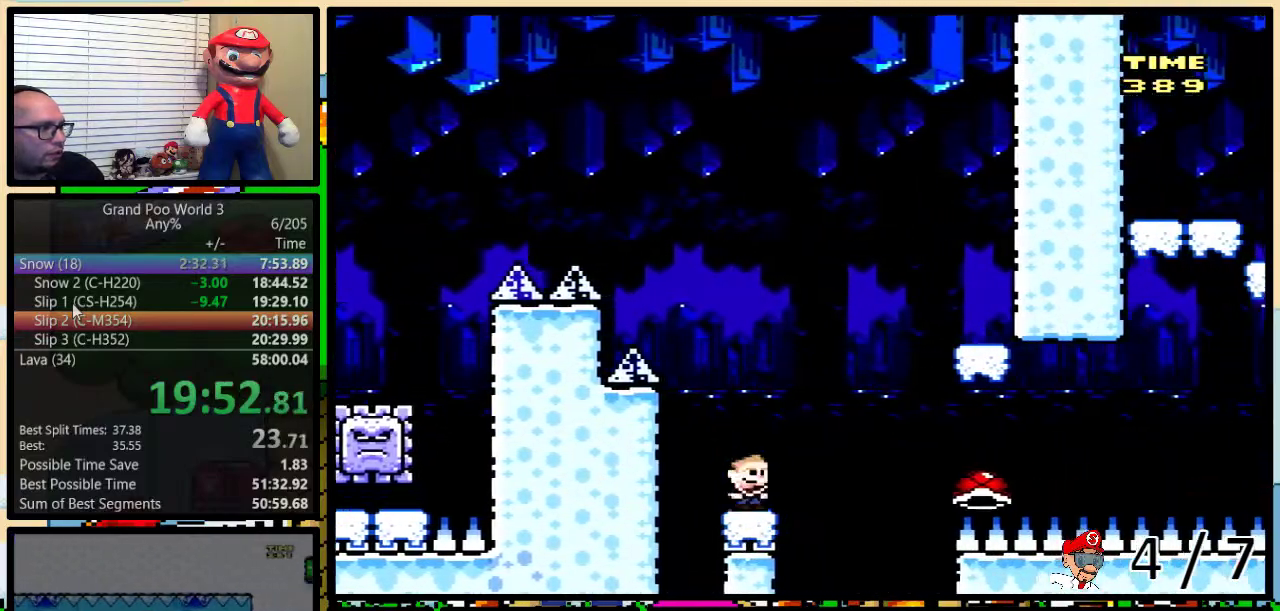
{"buttons": ["B", "Y"], "events": [[67, "B", "down"], [283, "DPAD_UP", "up"], [417, "DPAD_RIGHT", "up"]]}
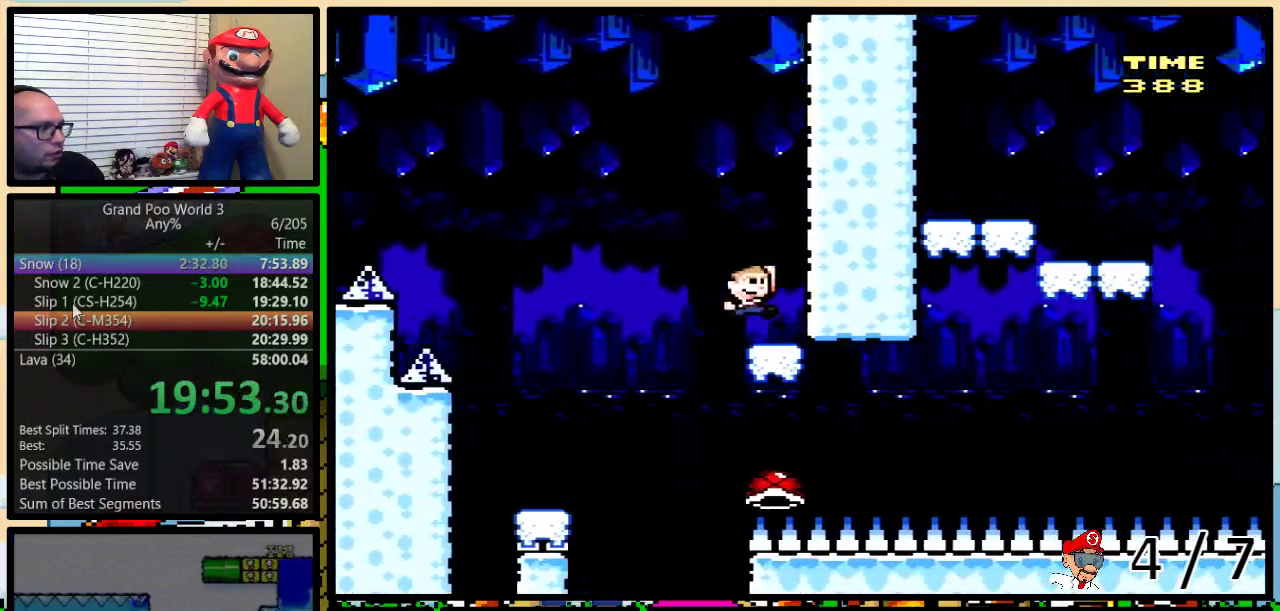
{"buttons": [], "events": [[17, "B", "up"], [400, "Y", "up"]]}